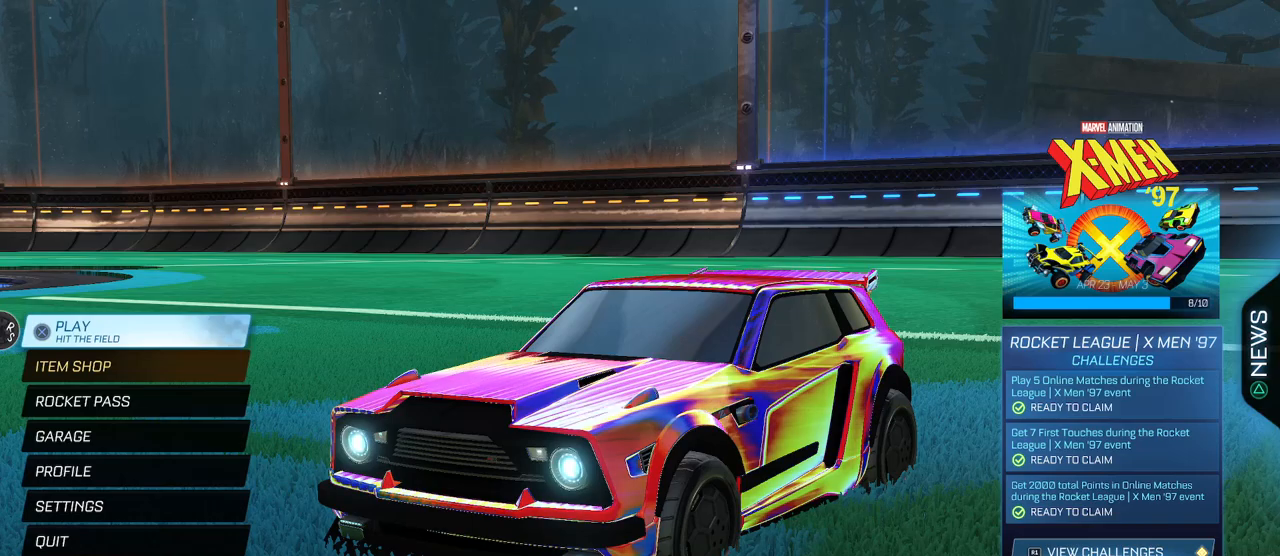
Gameplay with a controller (PlayStation layout); each line is a JSON object with the inputs held at the frame after it. "events" lists button and stick changes between this image and that frame as [ms after this image, input, new state], when the widget could be followed in between.
{"buttons": [], "left_stick": "center", "right_stick": "center", "events": [[133, "R1", "down"], [284, "R1", "up"]]}
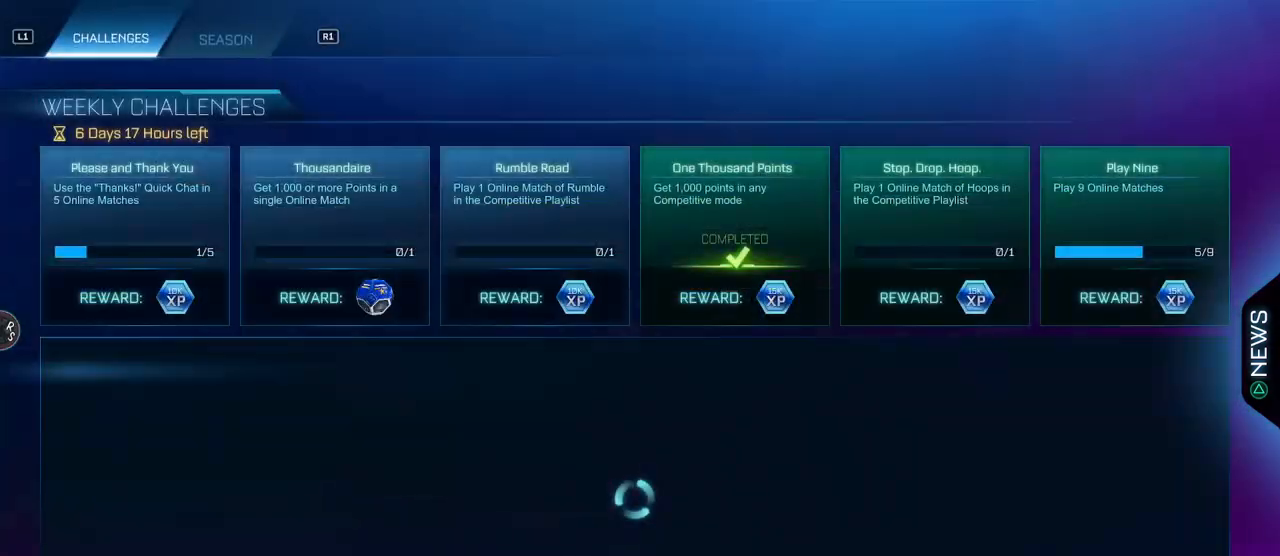
{"buttons": [], "left_stick": "center", "right_stick": "center", "events": []}
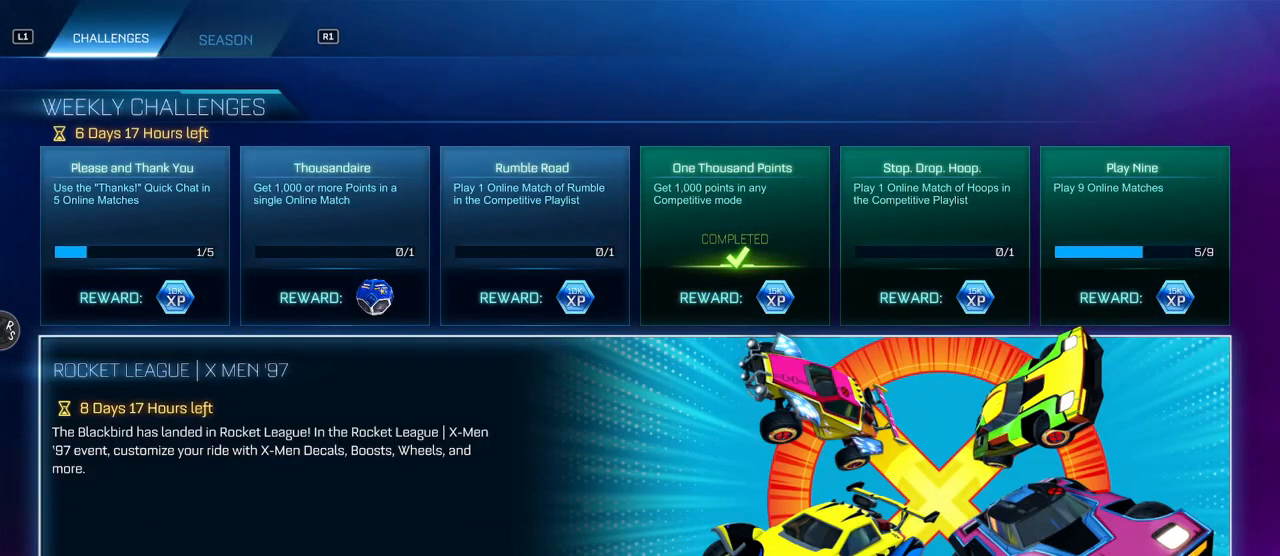
{"buttons": [], "left_stick": "center", "right_stick": "center", "events": [[67, "CROSS", "down"], [150, "CROSS", "up"]]}
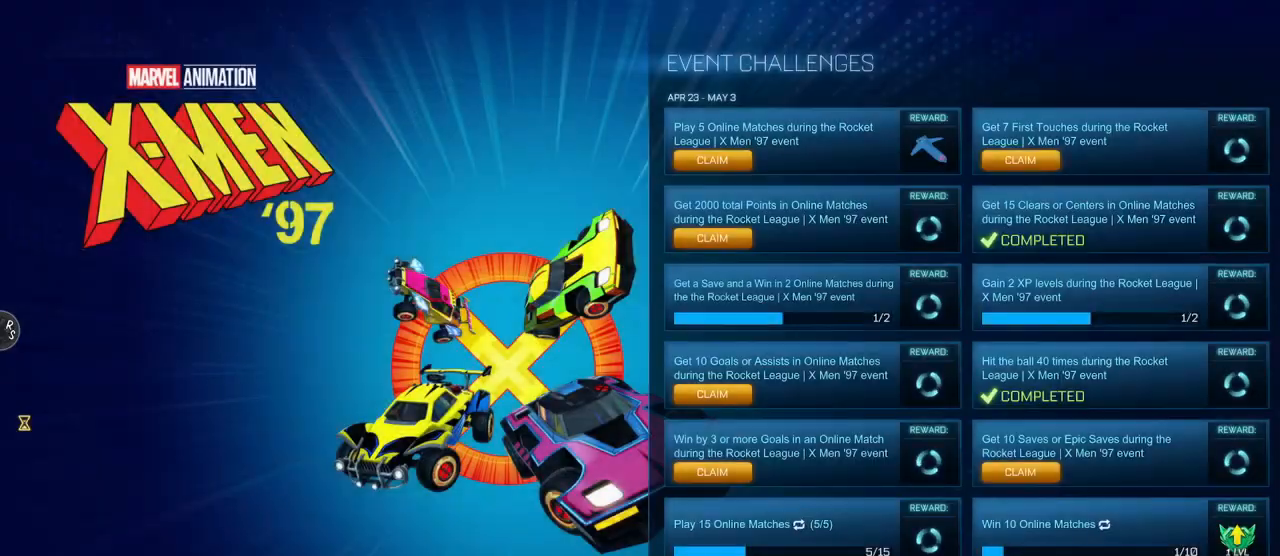
{"buttons": [], "left_stick": "center", "right_stick": "center", "events": [[351, "DPAD_RIGHT", "down"], [401, "DPAD_RIGHT", "up"]]}
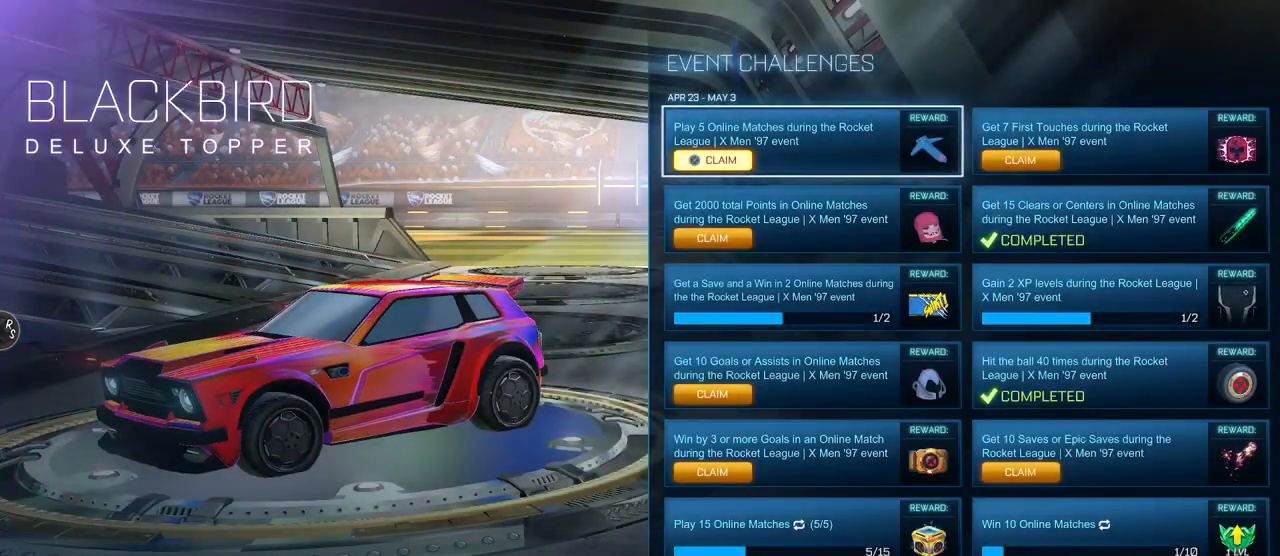
{"buttons": [], "left_stick": "center", "right_stick": "center", "events": [[167, "DPAD_DOWN", "down"], [200, "DPAD_DOWN", "up"], [401, "DPAD_UP", "down"], [484, "DPAD_UP", "up"]]}
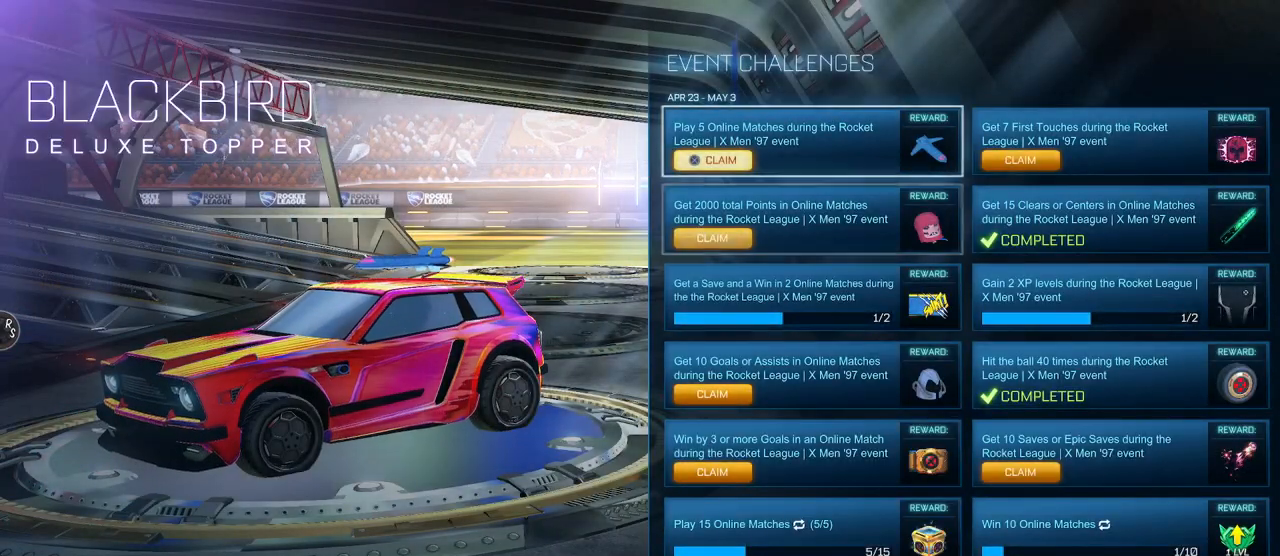
{"buttons": [], "left_stick": "center", "right_stick": "center", "events": [[16, "CROSS", "down"], [117, "CROSS", "up"]]}
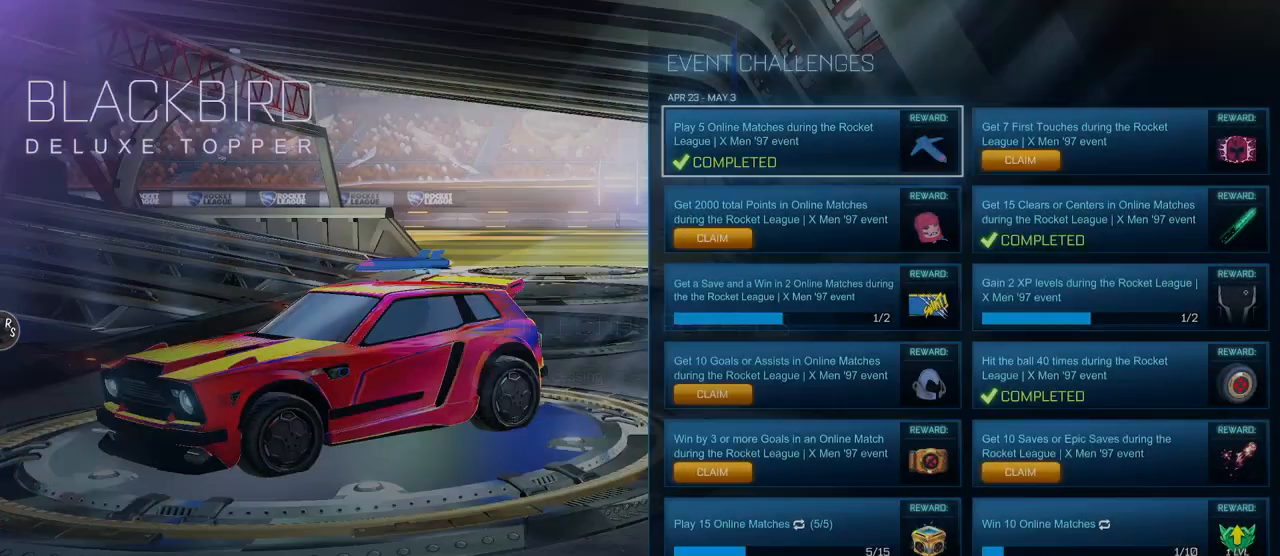
{"buttons": ["CROSS"], "left_stick": "center", "right_stick": "center", "events": [[417, "CROSS", "down"]]}
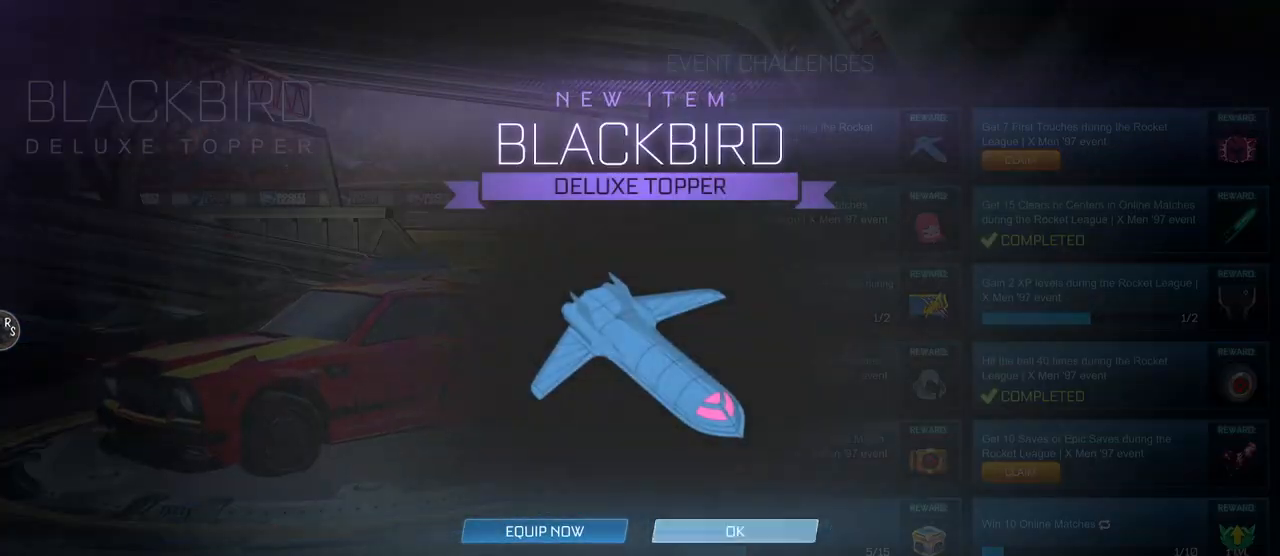
{"buttons": [], "left_stick": "center", "right_stick": "center", "events": [[33, "CROSS", "up"], [283, "DPAD_DOWN", "down"], [367, "DPAD_DOWN", "up"]]}
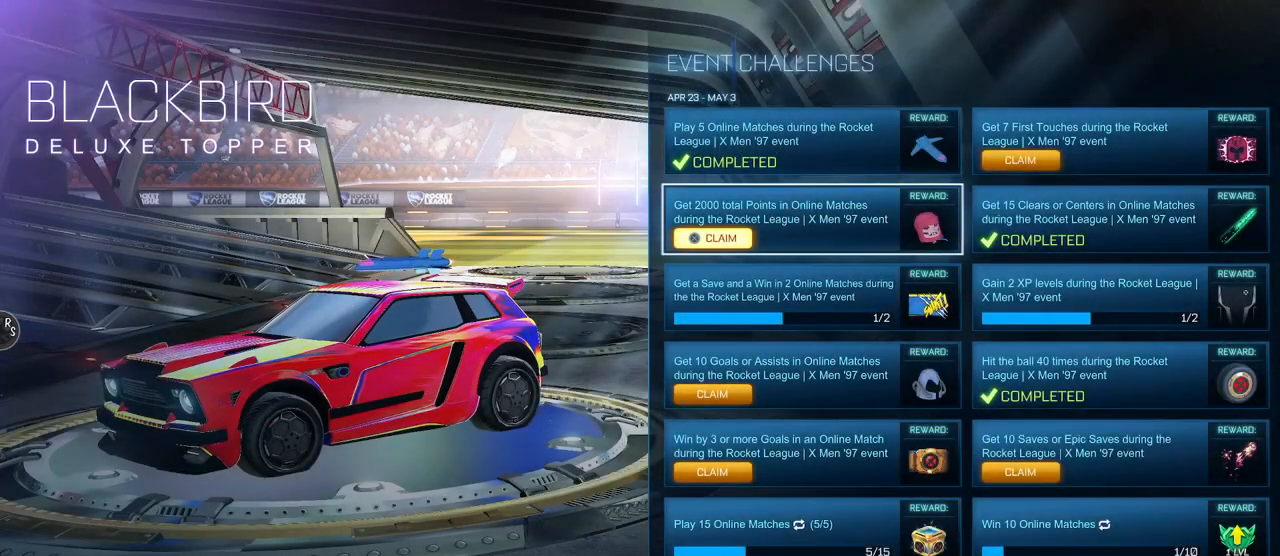
{"buttons": [], "left_stick": "center", "right_stick": "center", "events": [[84, "CROSS", "down"], [167, "CROSS", "up"]]}
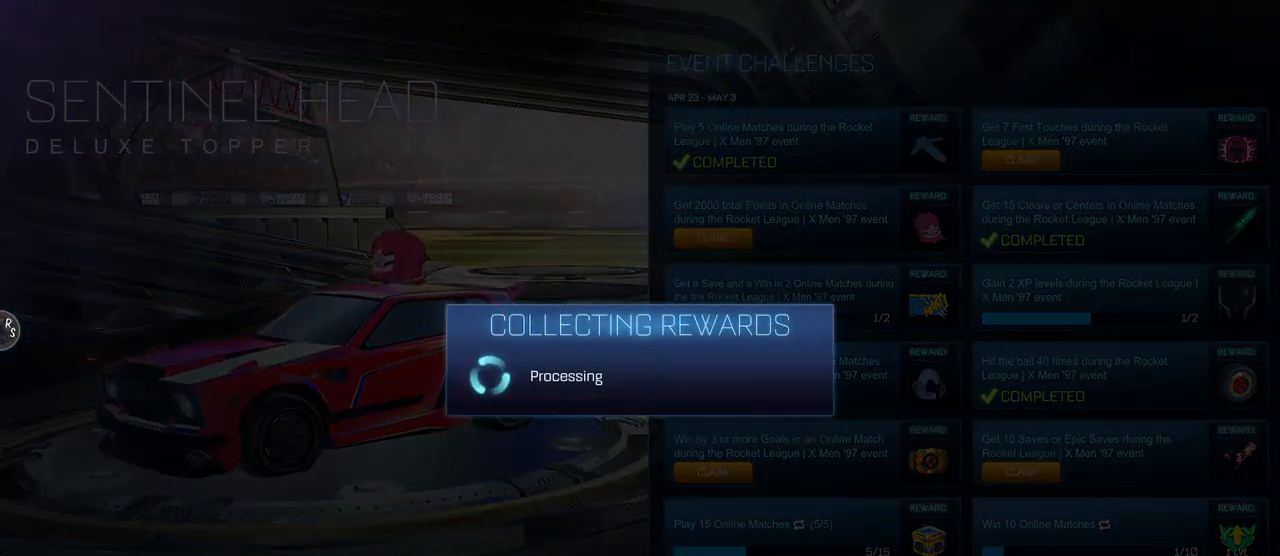
{"buttons": [], "left_stick": "center", "right_stick": "center", "events": []}
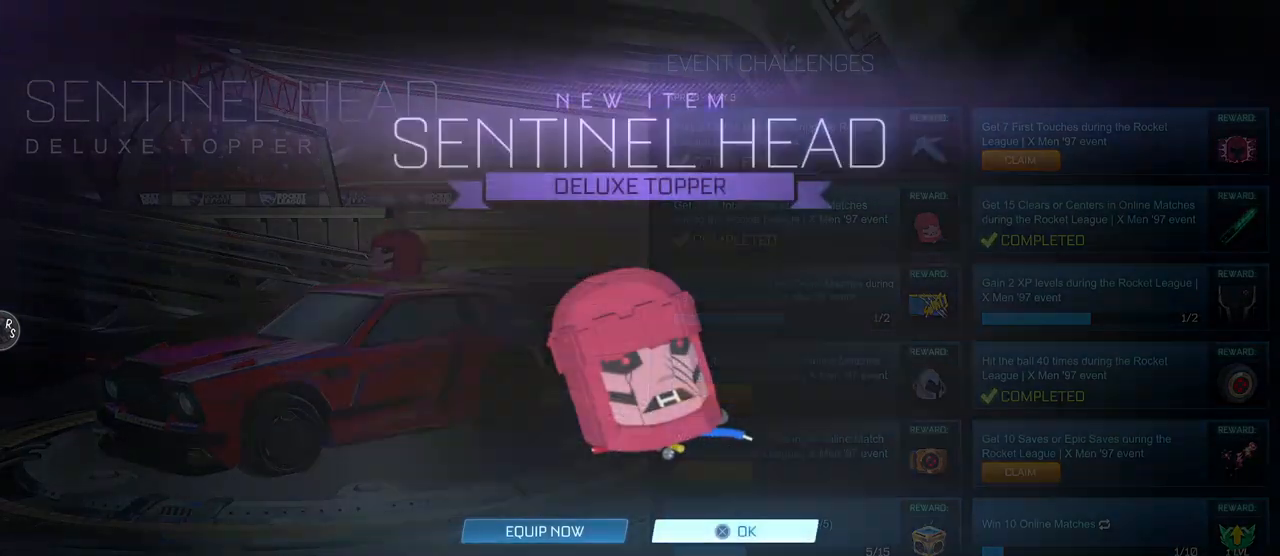
{"buttons": [], "left_stick": "center", "right_stick": "center", "events": [[184, "CROSS", "down"], [284, "CROSS", "up"], [401, "DPAD_RIGHT", "down"], [484, "DPAD_RIGHT", "up"]]}
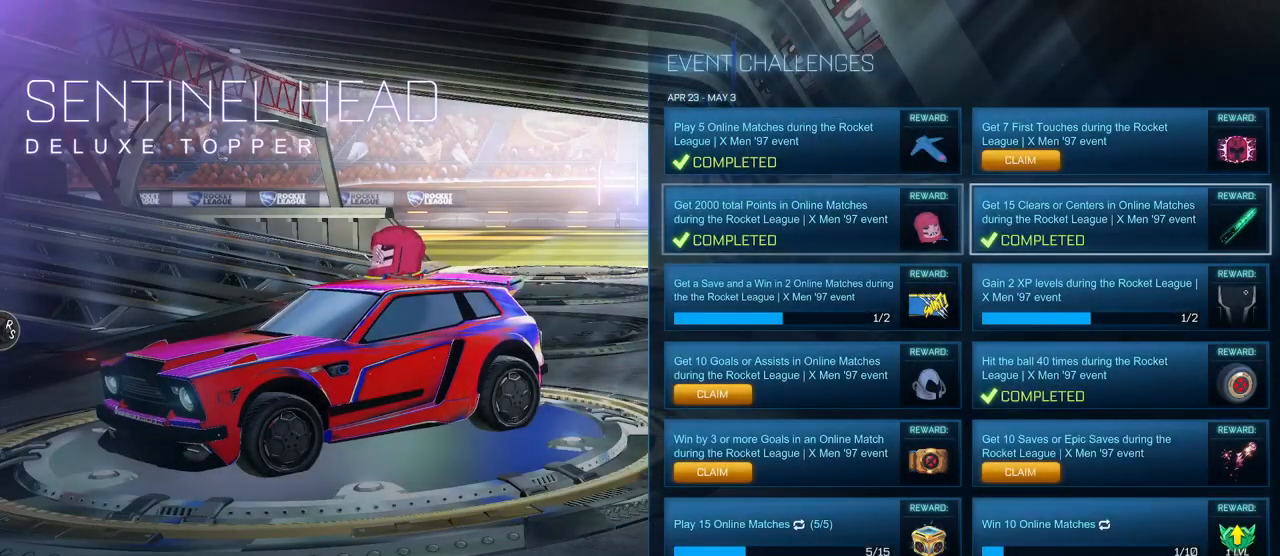
{"buttons": [], "left_stick": "center", "right_stick": "center", "events": [[283, "DPAD_UP", "down"], [317, "CROSS", "down"], [333, "DPAD_UP", "up"], [417, "CROSS", "up"]]}
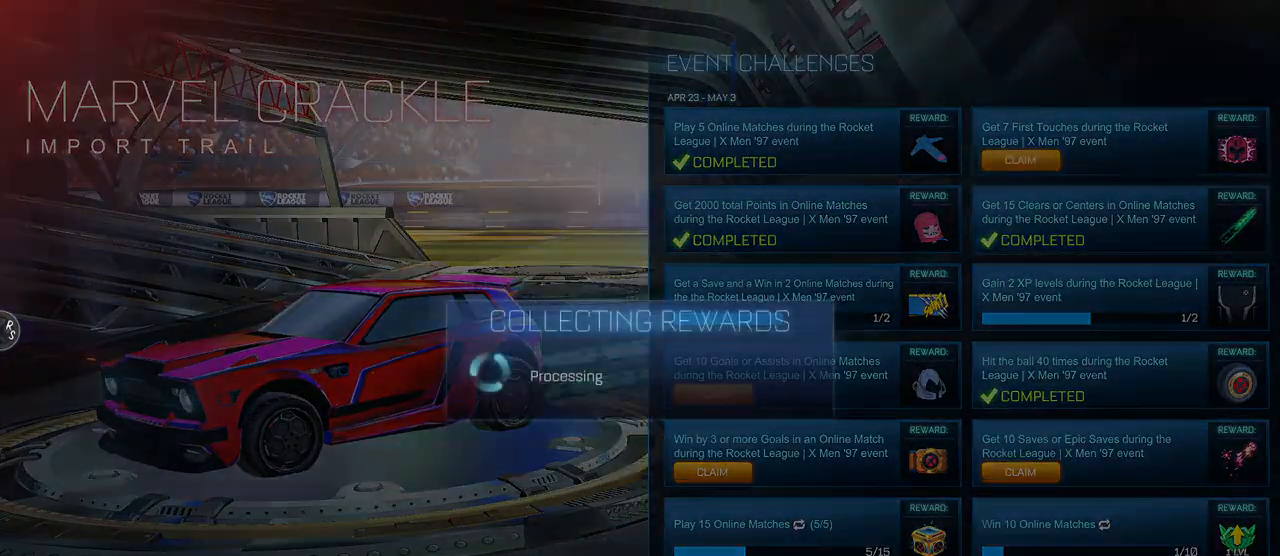
{"buttons": [], "left_stick": "center", "right_stick": "center", "events": []}
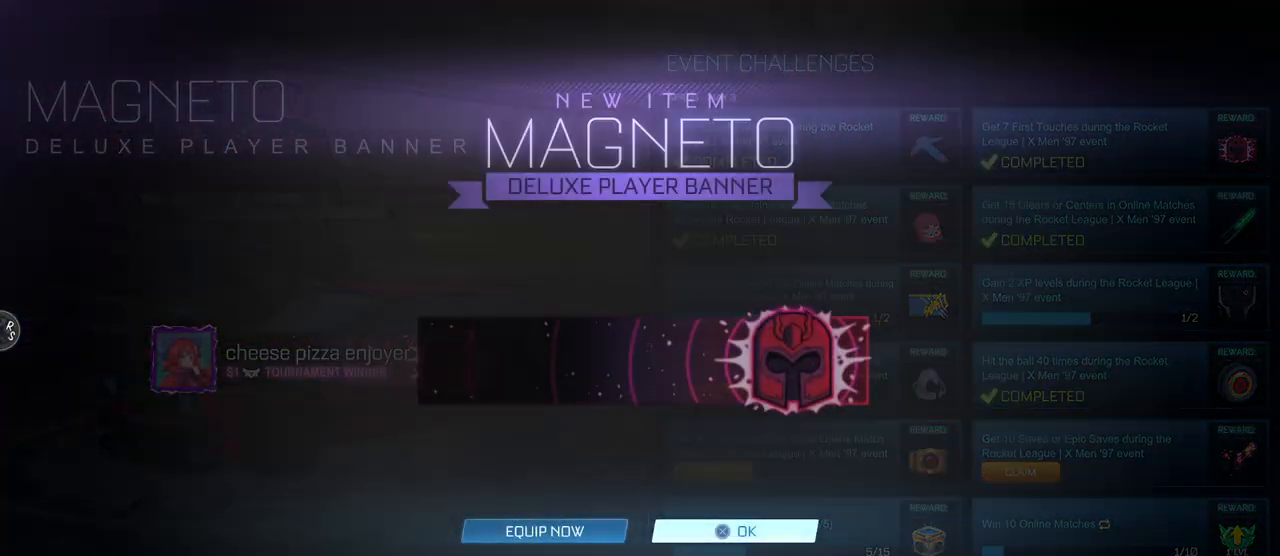
{"buttons": ["DPAD_DOWN"], "left_stick": "center", "right_stick": "center", "events": [[133, "CROSS", "down"], [217, "CROSS", "up"], [317, "DPAD_DOWN", "down"], [433, "DPAD_DOWN", "up"], [500, "DPAD_DOWN", "down"]]}
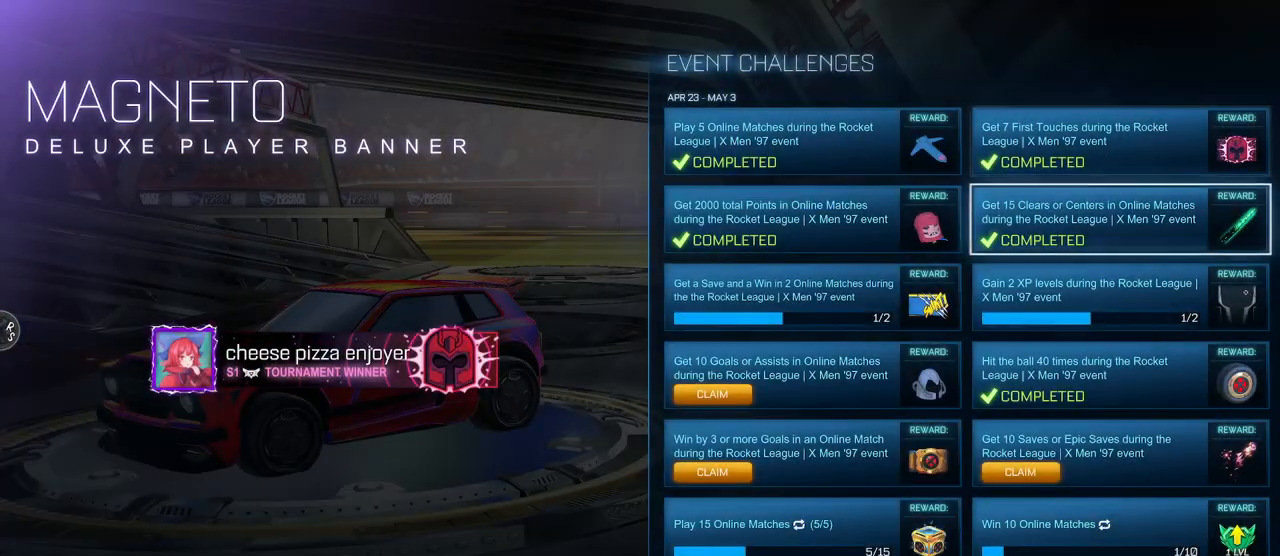
{"buttons": [], "left_stick": "center", "right_stick": "center", "events": [[117, "DPAD_DOWN", "up"], [150, "DPAD_DOWN", "down"], [267, "DPAD_DOWN", "up"], [334, "DPAD_DOWN", "down"], [417, "DPAD_DOWN", "up"]]}
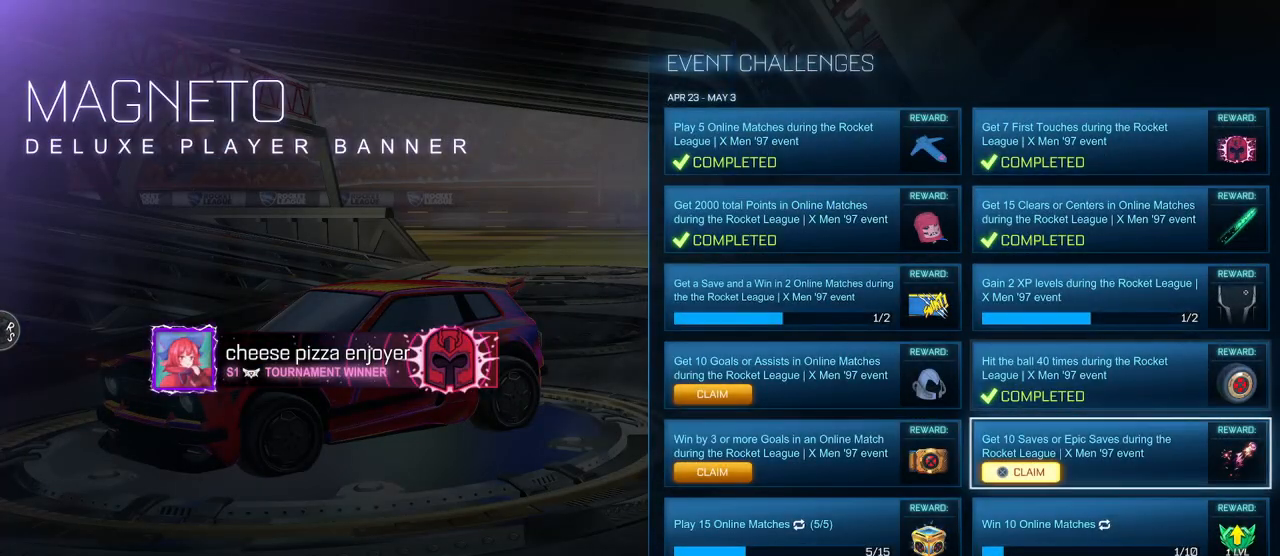
{"buttons": [], "left_stick": "center", "right_stick": "center", "events": [[83, "CROSS", "down"], [150, "CROSS", "up"]]}
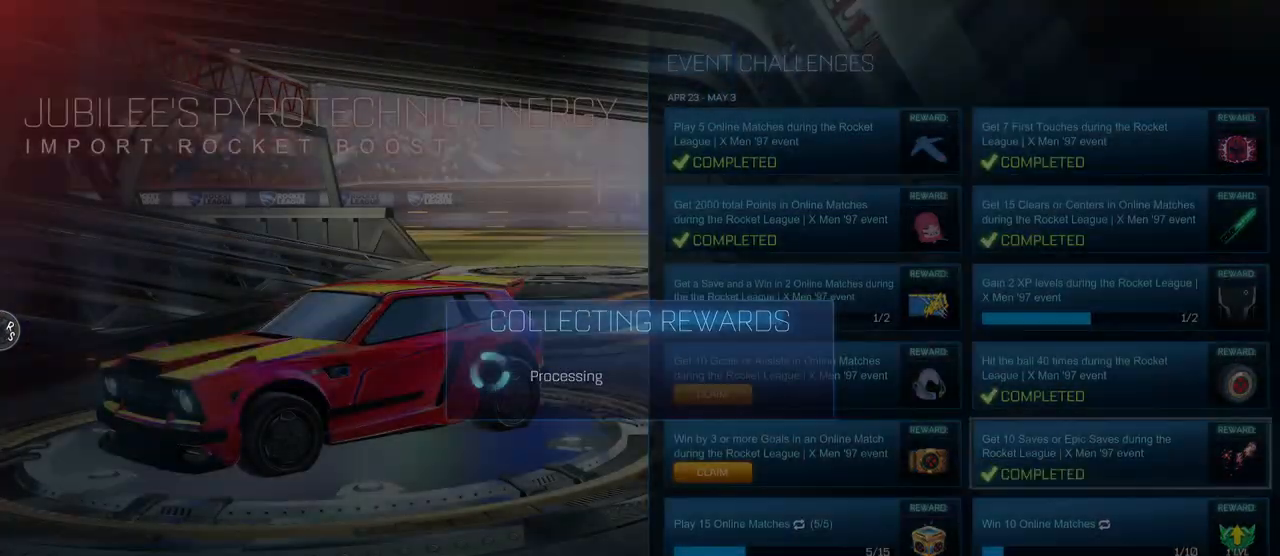
{"buttons": ["CROSS"], "left_stick": "center", "right_stick": "center", "events": [[467, "CROSS", "down"]]}
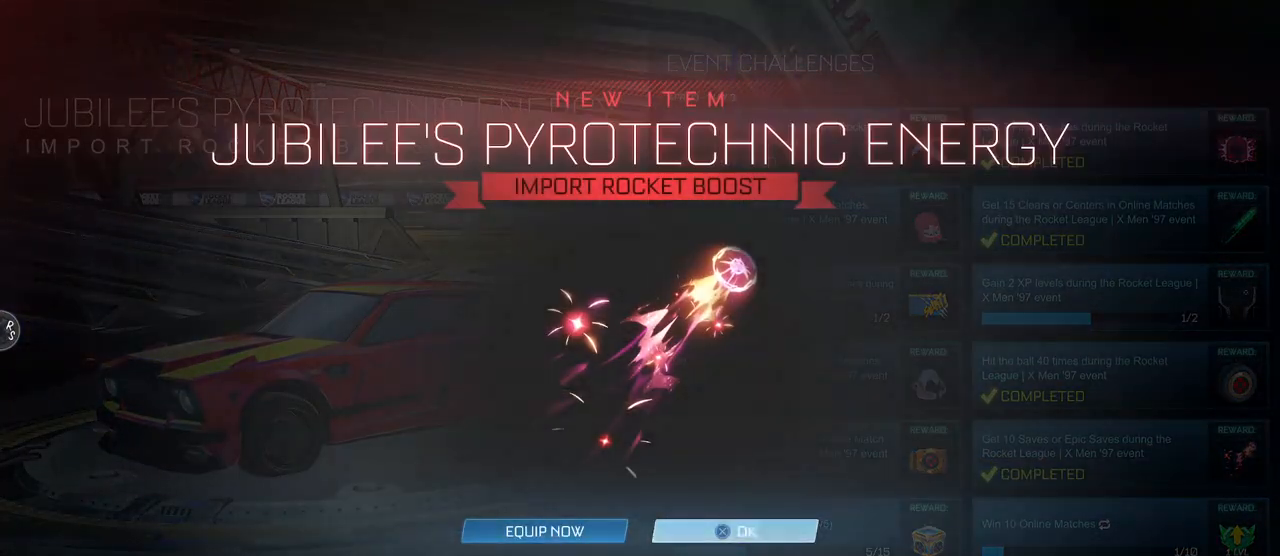
{"buttons": [], "left_stick": "center", "right_stick": "center", "events": [[50, "CROSS", "up"], [250, "DPAD_LEFT", "down"], [383, "DPAD_LEFT", "up"]]}
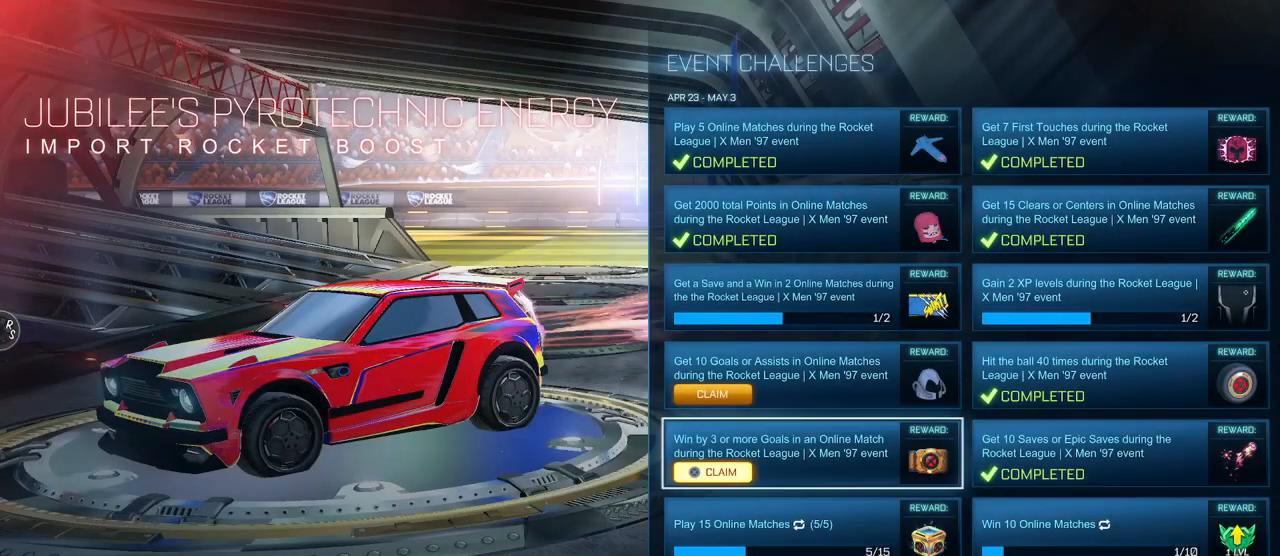
{"buttons": [], "left_stick": "center", "right_stick": "center", "events": [[67, "CROSS", "down"], [184, "CROSS", "up"]]}
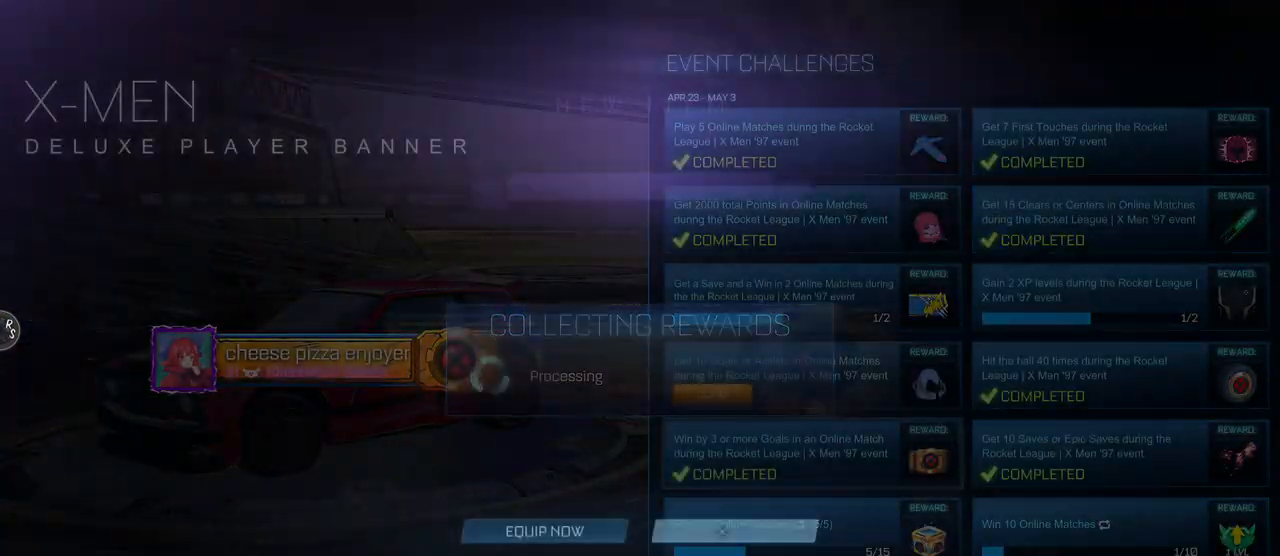
{"buttons": [], "left_stick": "center", "right_stick": "center", "events": [[417, "CROSS", "down"], [484, "CROSS", "up"]]}
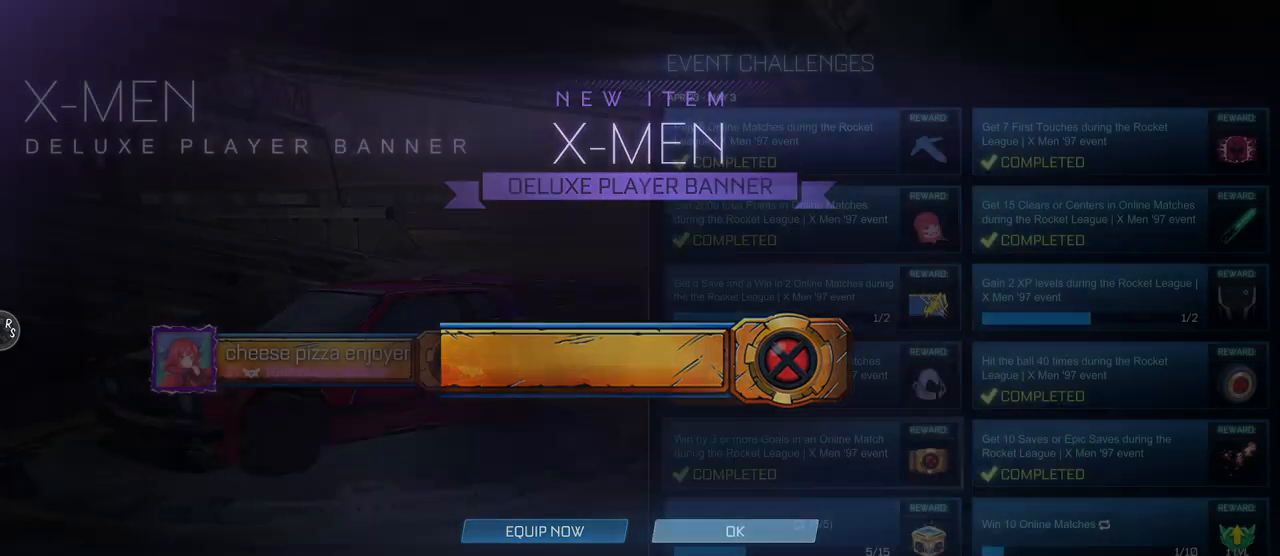
{"buttons": ["CROSS"], "left_stick": "center", "right_stick": "center", "events": [[217, "DPAD_UP", "down"], [351, "DPAD_UP", "up"], [484, "CROSS", "down"]]}
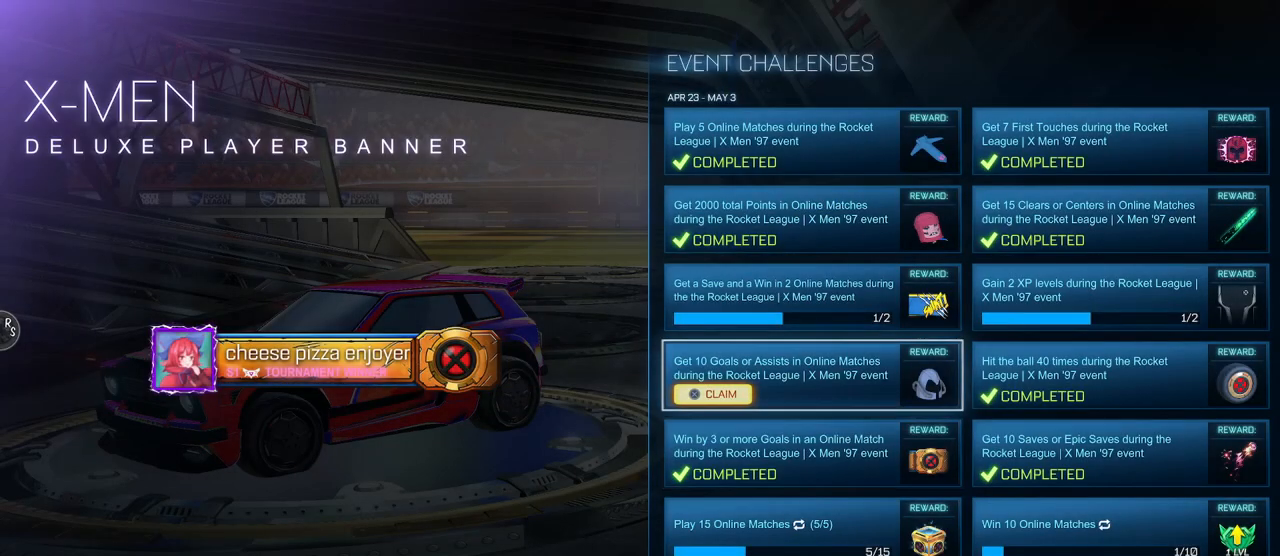
{"buttons": [], "left_stick": "center", "right_stick": "center", "events": [[83, "CROSS", "up"]]}
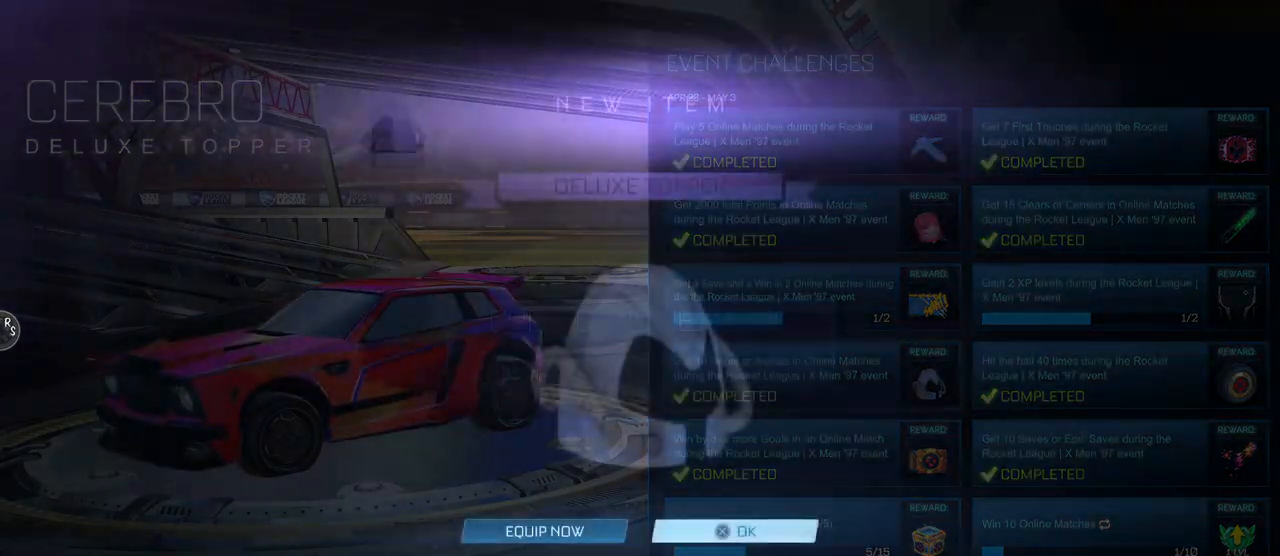
{"buttons": ["CROSS"], "left_stick": "center", "right_stick": "center", "events": [[467, "CROSS", "down"]]}
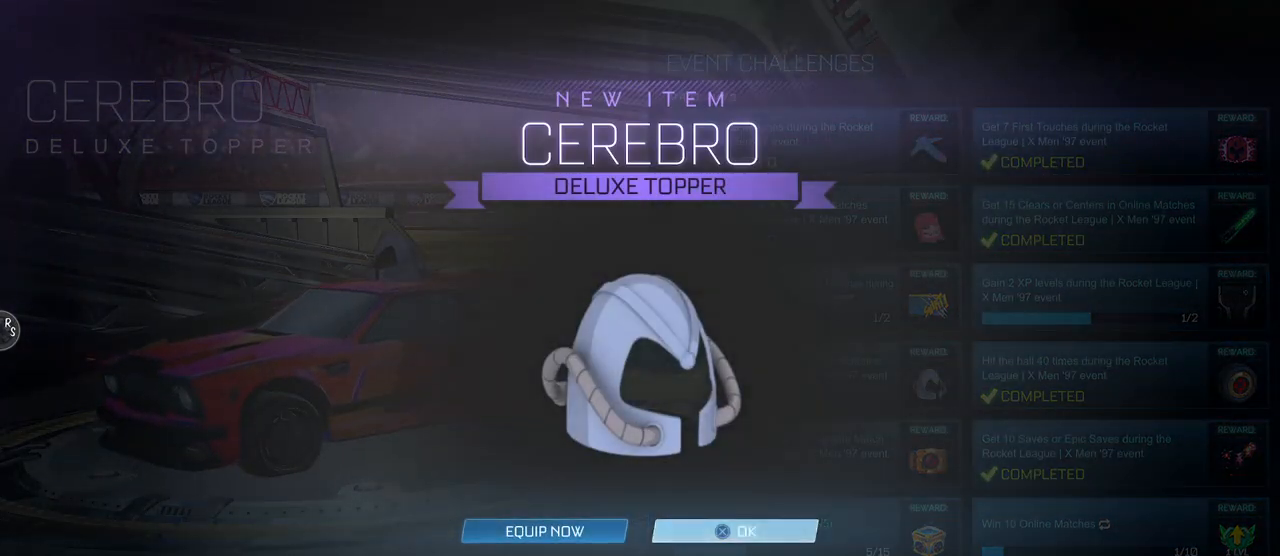
{"buttons": [], "left_stick": "center", "right_stick": "center", "events": [[50, "CROSS", "up"]]}
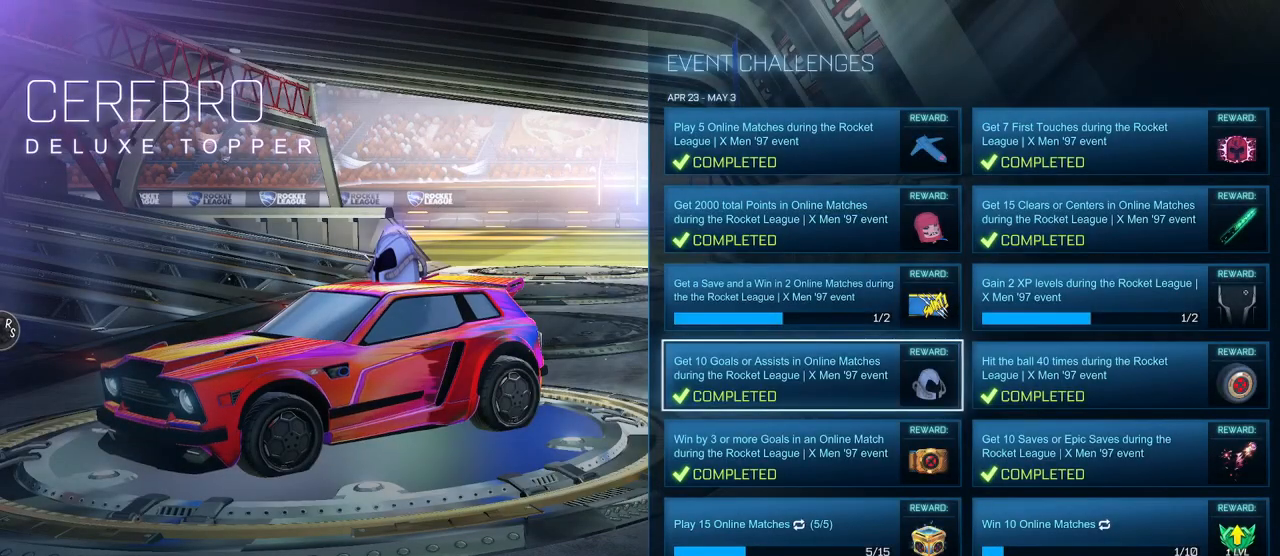
{"buttons": [], "left_stick": "center", "right_stick": "center", "events": [[167, "CIRCLE", "down"], [301, "CIRCLE", "up"]]}